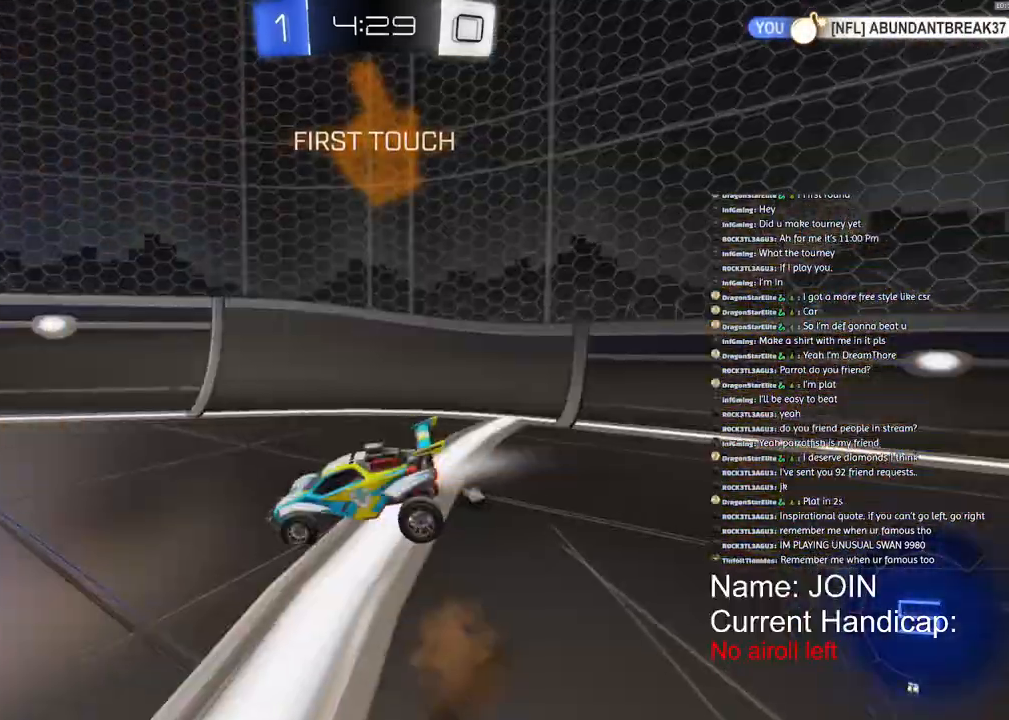
Gameplay with a controller (PlayStation layout); each line is a JSON object with the inputs held at the frame after it. "events" lists button and stick changes between this image and that frame as [ms after this image, input, new state], when the widget could be followed in between. Not read: DPAD_DOWN DPAD_LEFT DPAD_RIGHT DPAD_UP.
{"buttons": ["R1", "R2"], "left_stick": "center", "right_stick": "center", "events": [[233, "L1", "up"], [250, "R2", "up"], [250, "left_stick", "center"], [317, "R2", "down"], [333, "right_stick", "up"], [500, "right_stick", "center"]]}
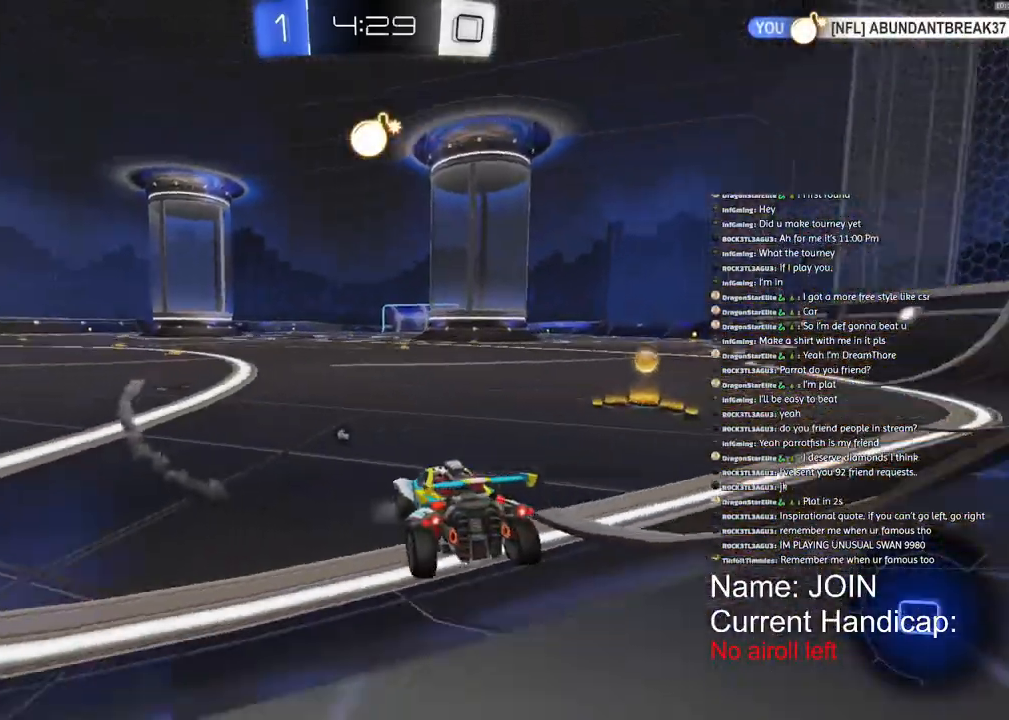
{"buttons": ["R2"], "left_stick": "down-right", "right_stick": "center", "events": [[67, "left_stick", "down-right"], [167, "R1", "up"]]}
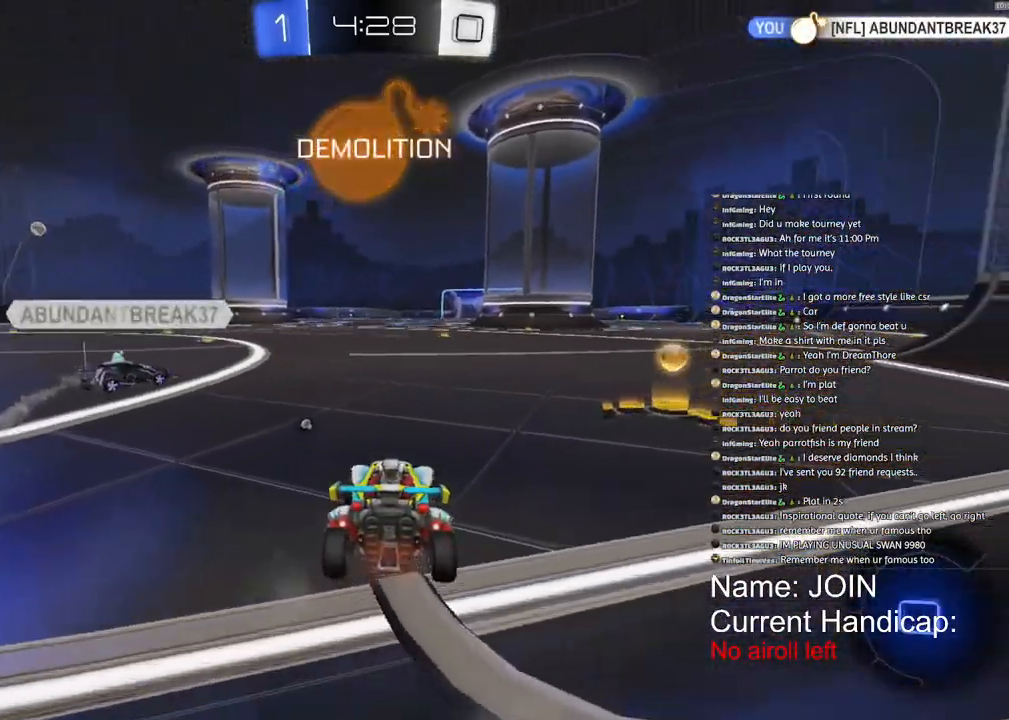
{"buttons": ["R2"], "left_stick": "left", "right_stick": "center", "events": [[83, "TRIANGLE", "down"], [200, "TRIANGLE", "up"], [317, "left_stick", "right"], [483, "left_stick", "left"]]}
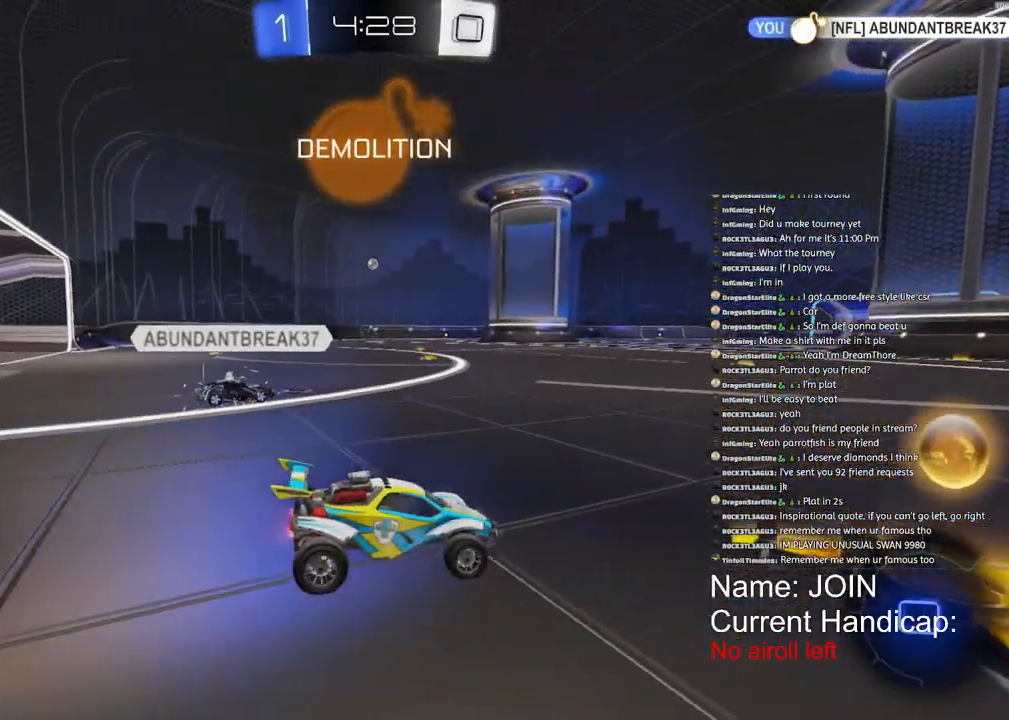
{"buttons": ["R1", "R2"], "left_stick": "left", "right_stick": "center", "events": [[250, "R1", "down"]]}
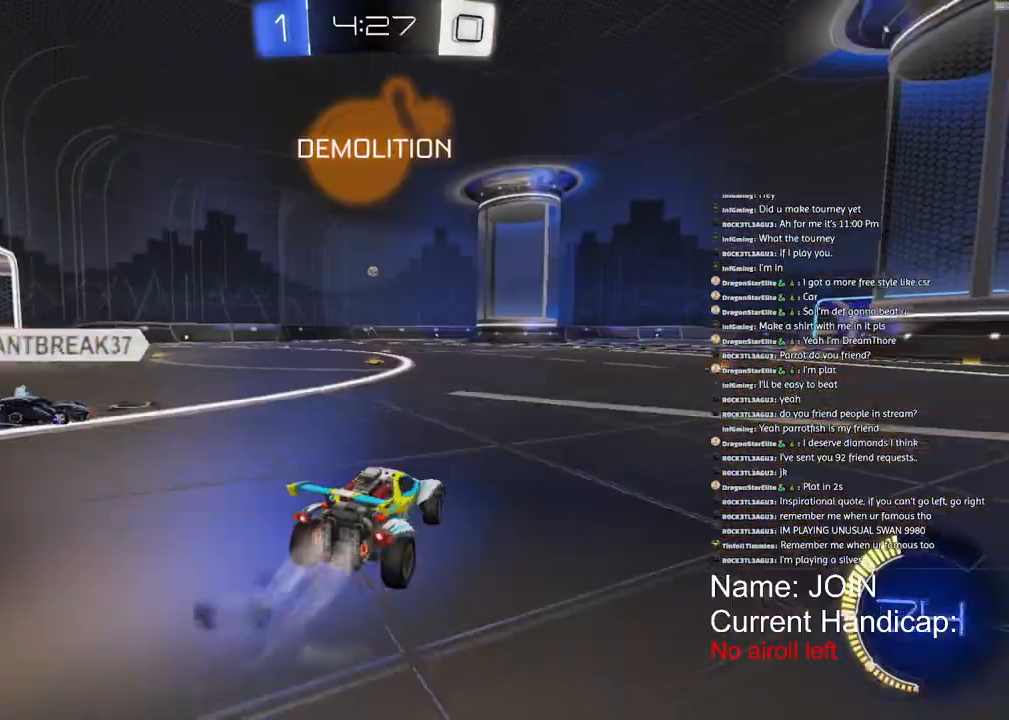
{"buttons": ["CROSS", "L1", "R1", "R2"], "left_stick": "down-left", "right_stick": "center", "events": [[50, "CROSS", "down"], [133, "CROSS", "up"], [133, "L1", "down"], [183, "CROSS", "down"], [233, "left_stick", "down-left"]]}
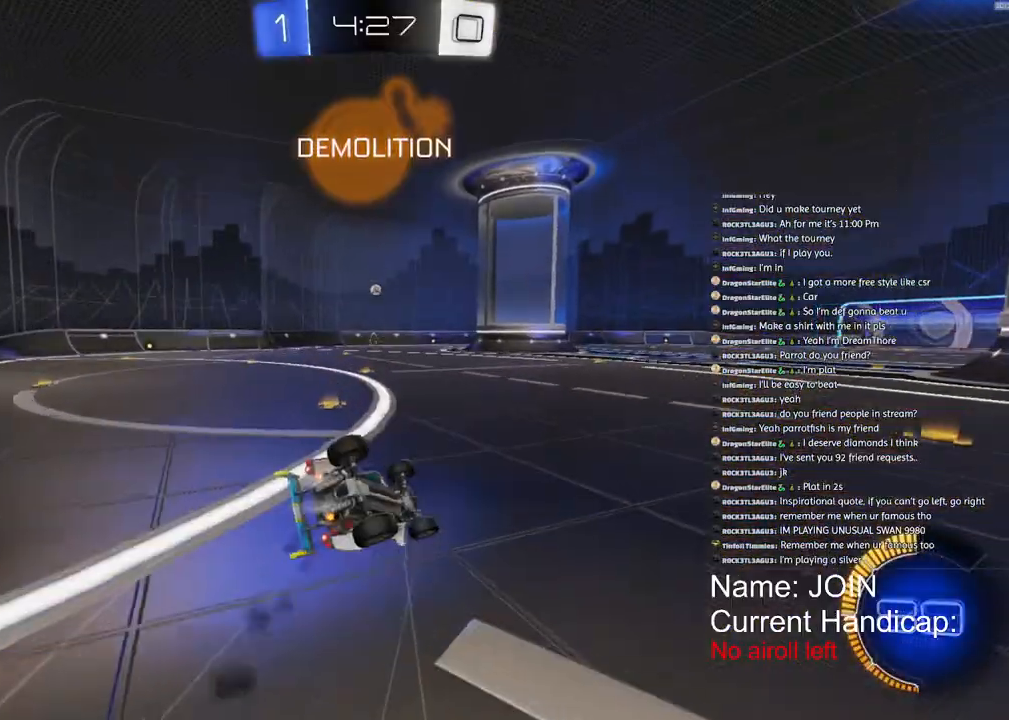
{"buttons": ["L1", "R2"], "left_stick": "down-left", "right_stick": "center", "events": [[133, "CROSS", "up"], [267, "R1", "up"]]}
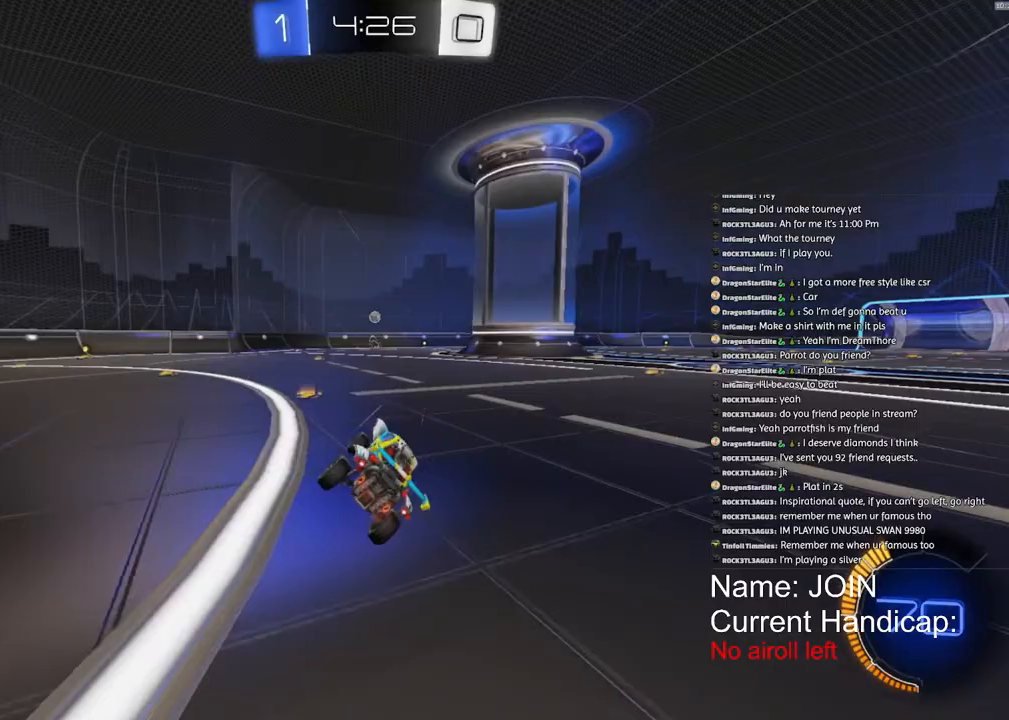
{"buttons": ["R2"], "left_stick": "center", "right_stick": "center", "events": [[50, "L1", "up"], [50, "left_stick", "center"]]}
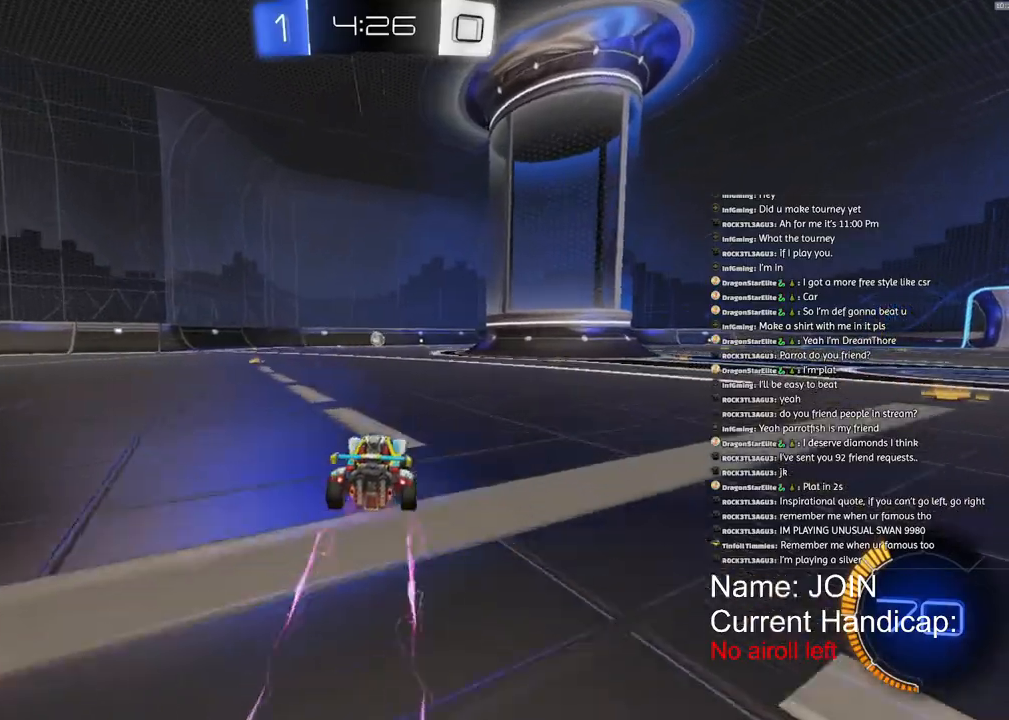
{"buttons": ["R2"], "left_stick": "right", "right_stick": "center", "events": [[467, "left_stick", "right"]]}
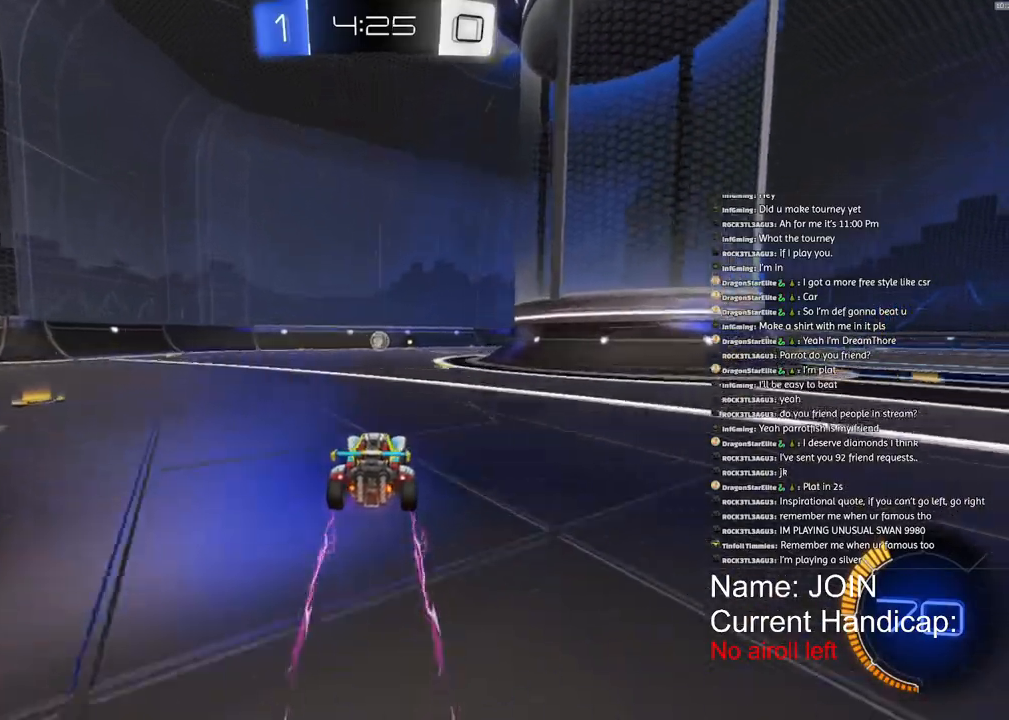
{"buttons": ["R2"], "left_stick": "center", "right_stick": "center", "events": [[67, "left_stick", "center"]]}
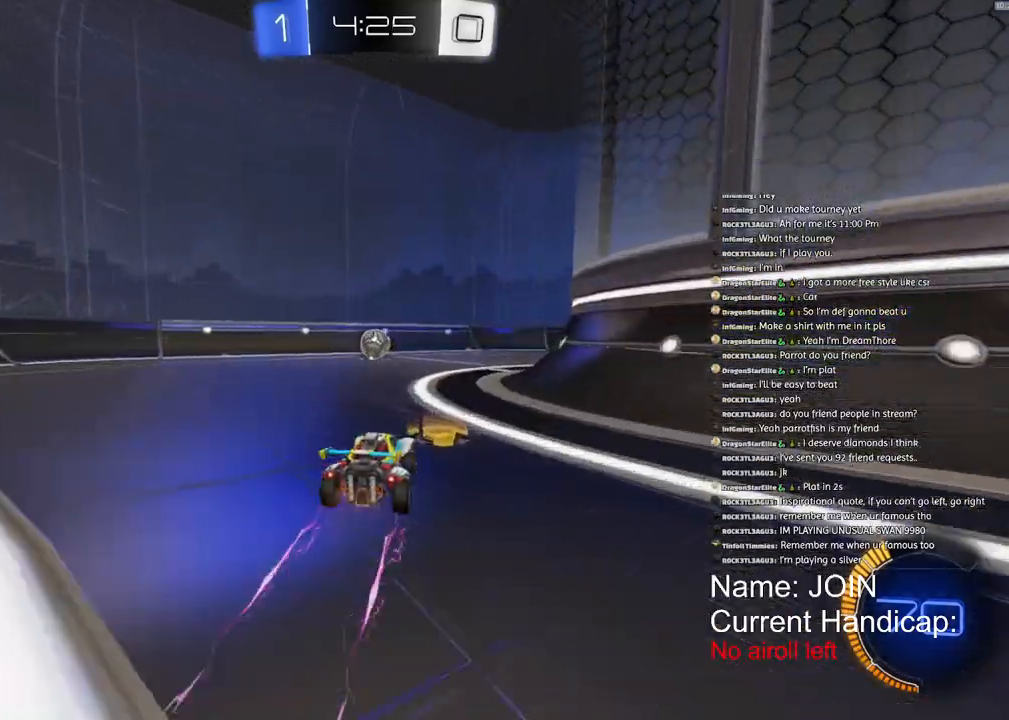
{"buttons": ["R2"], "left_stick": "left", "right_stick": "center", "events": [[17, "left_stick", "right"], [100, "left_stick", "center"], [467, "left_stick", "left"]]}
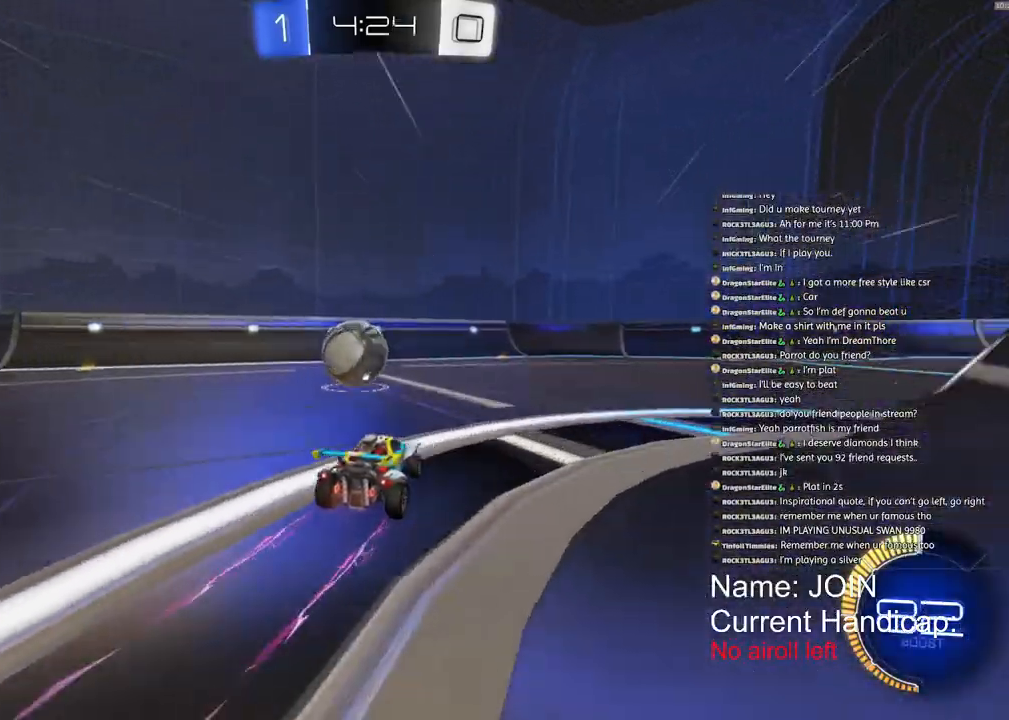
{"buttons": [], "left_stick": "right", "right_stick": "center", "events": [[50, "L1", "down"], [217, "L1", "up"], [433, "R2", "up"], [467, "left_stick", "right"]]}
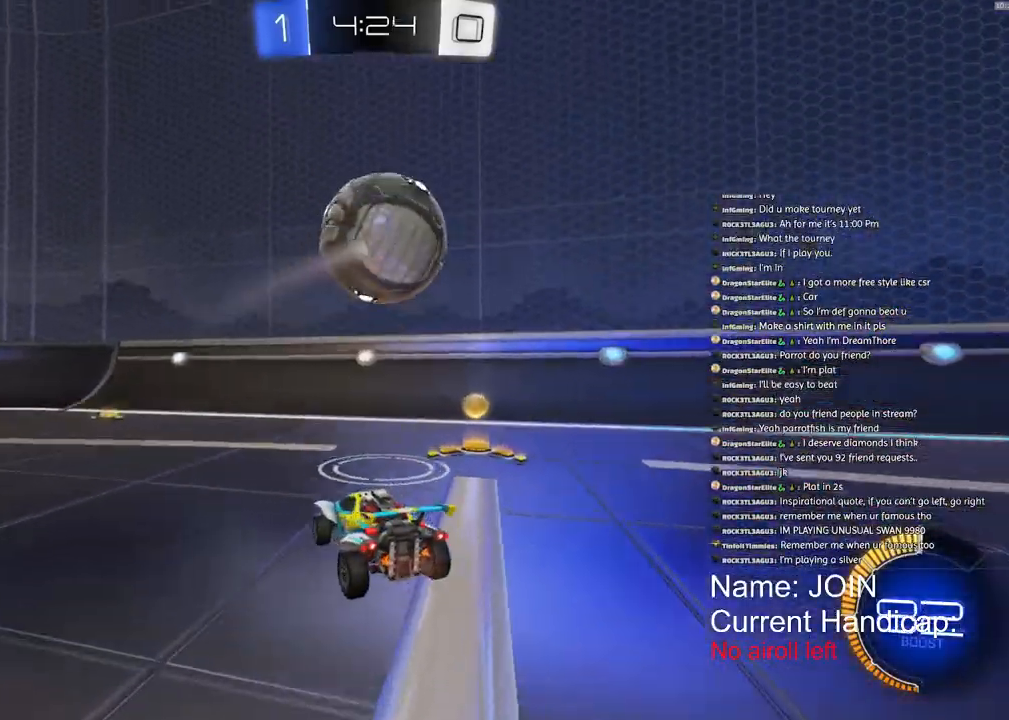
{"buttons": ["R2"], "left_stick": "right", "right_stick": "center", "events": [[17, "L1", "down"], [50, "R2", "down"], [150, "L1", "up"]]}
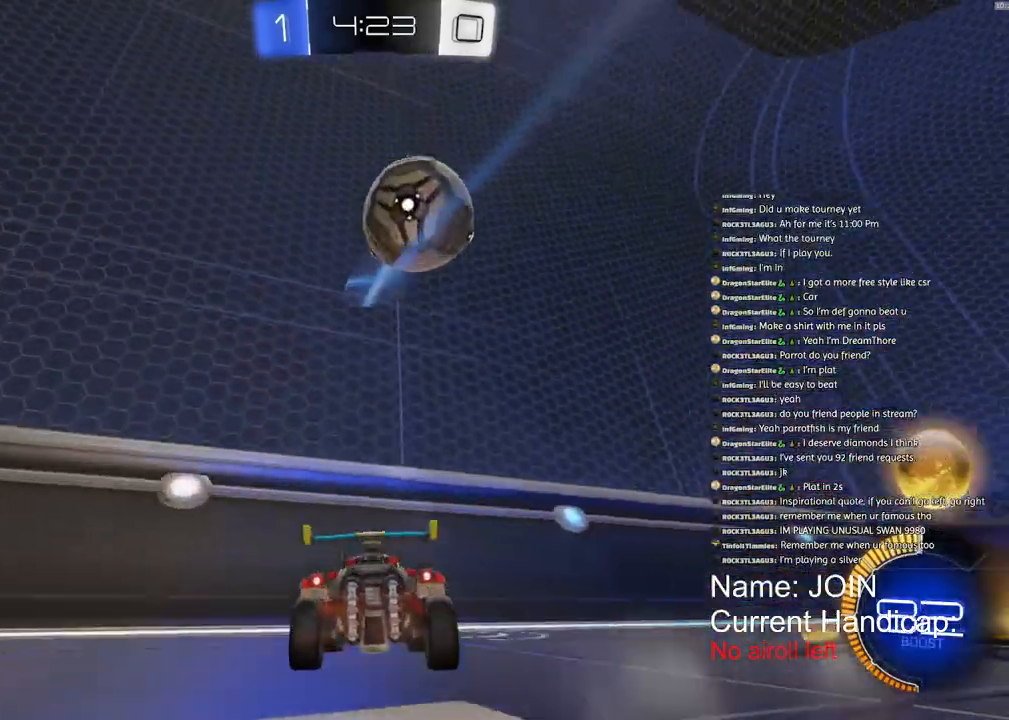
{"buttons": ["R2"], "left_stick": "right", "right_stick": "center", "events": [[33, "L1", "down"], [183, "L1", "up"], [267, "L1", "down"], [383, "L1", "up"]]}
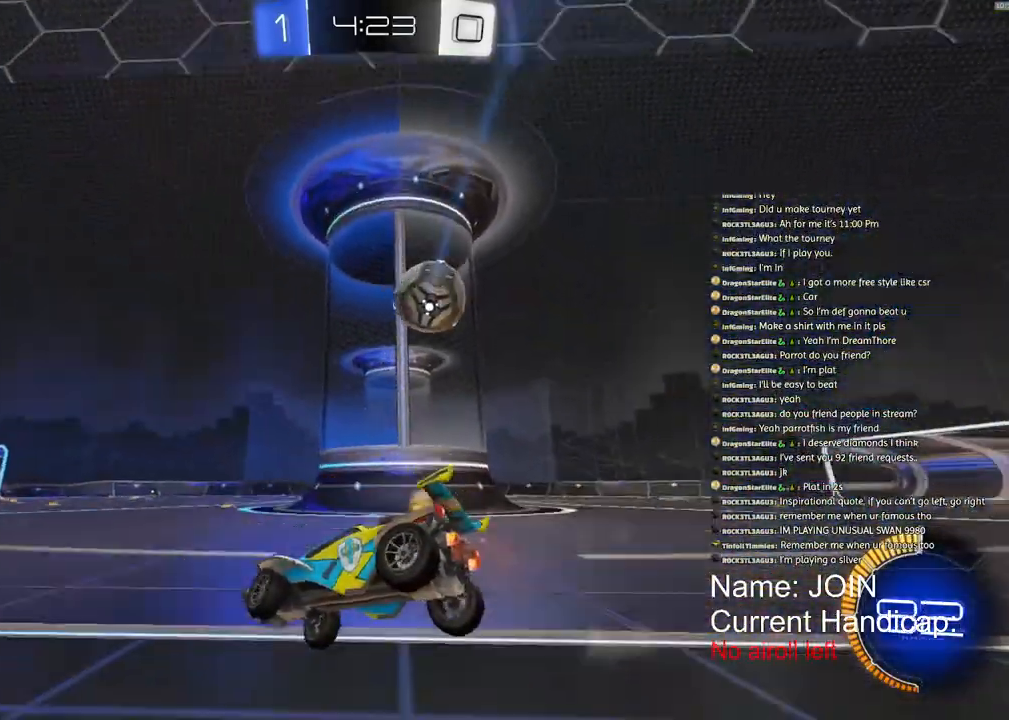
{"buttons": ["R2"], "left_stick": "right", "right_stick": "center", "events": [[233, "L1", "down"], [300, "L1", "up"]]}
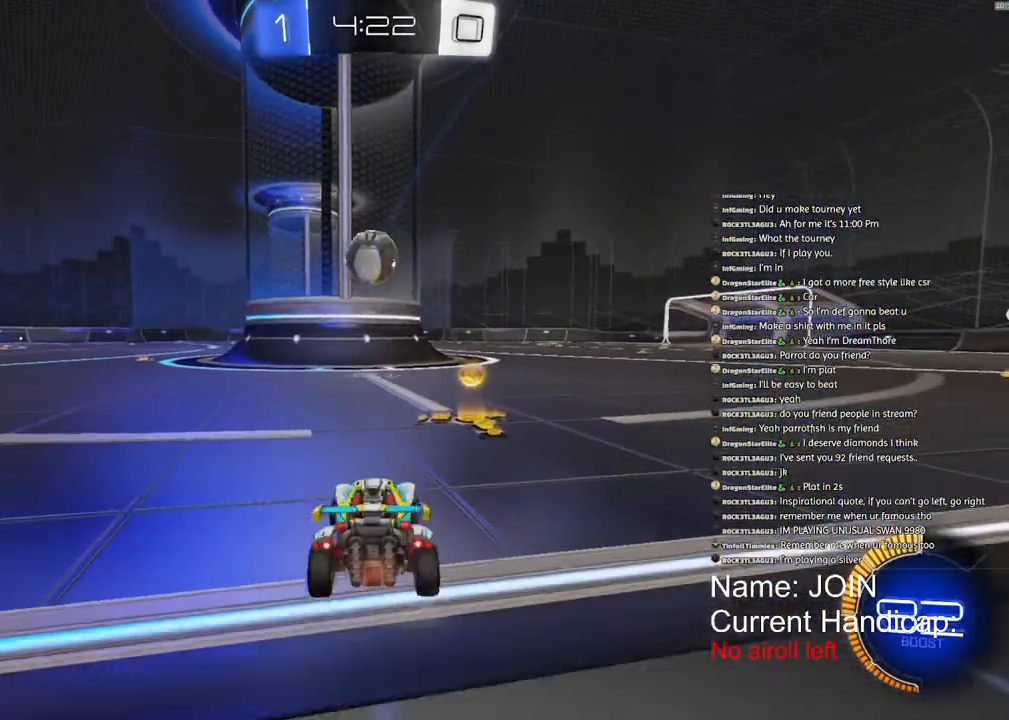
{"buttons": ["R2"], "left_stick": "left", "right_stick": "center", "events": [[17, "left_stick", "center"], [383, "left_stick", "left"]]}
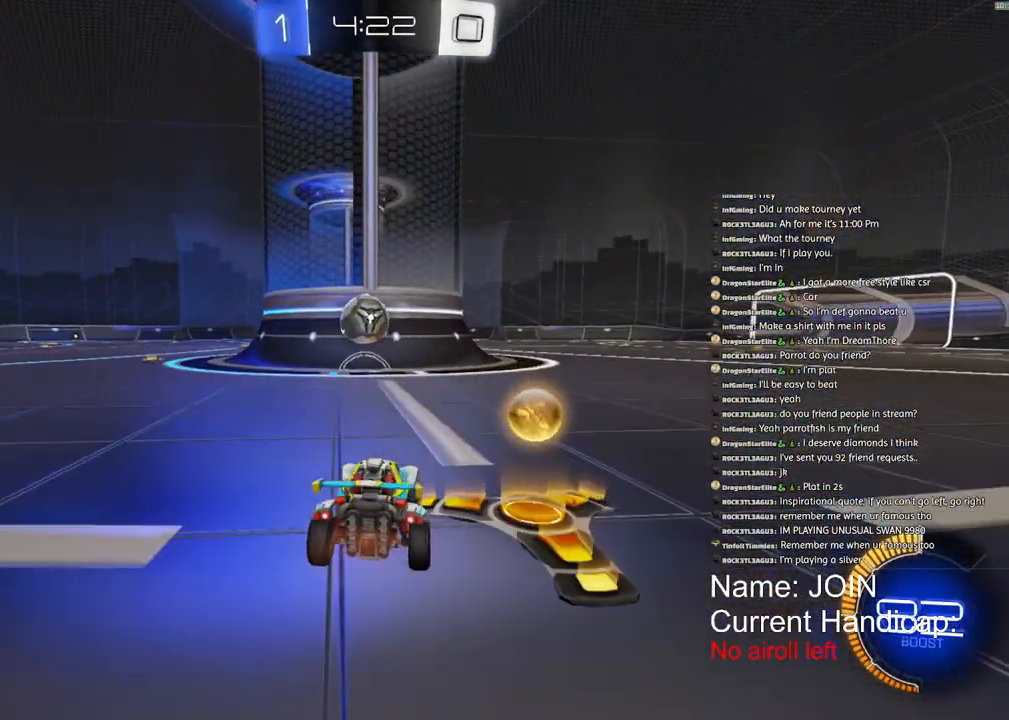
{"buttons": ["L1", "R1", "R2"], "left_stick": "left", "right_stick": "center", "events": [[150, "L1", "down"], [467, "R1", "down"]]}
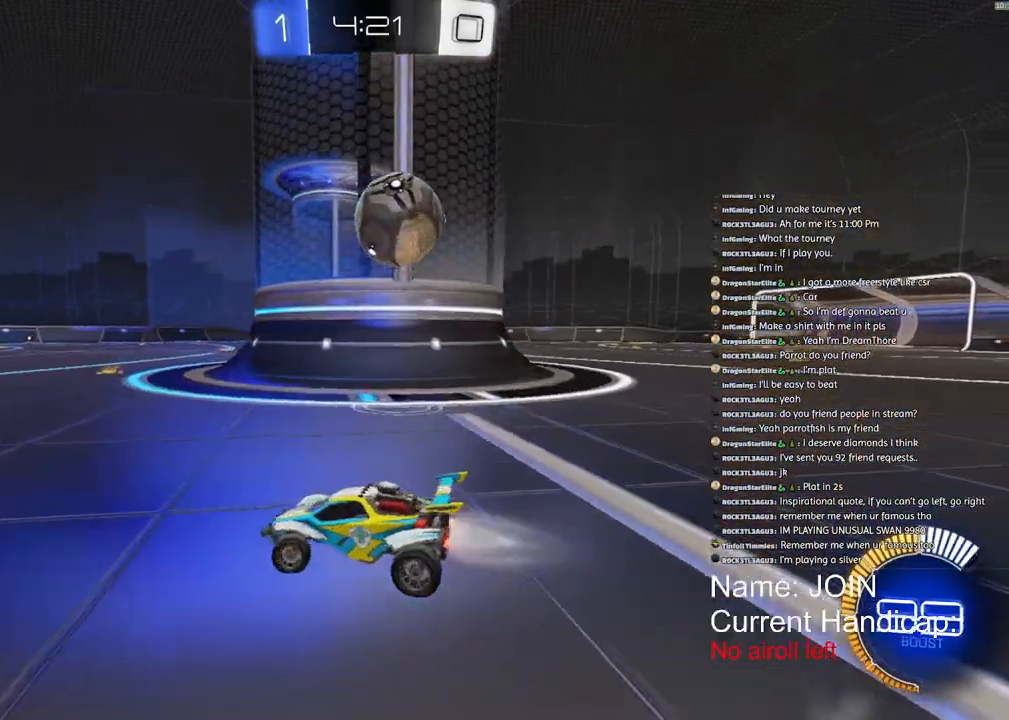
{"buttons": ["R2"], "left_stick": "center", "right_stick": "center", "events": [[267, "R1", "up"], [367, "L1", "up"], [433, "left_stick", "center"]]}
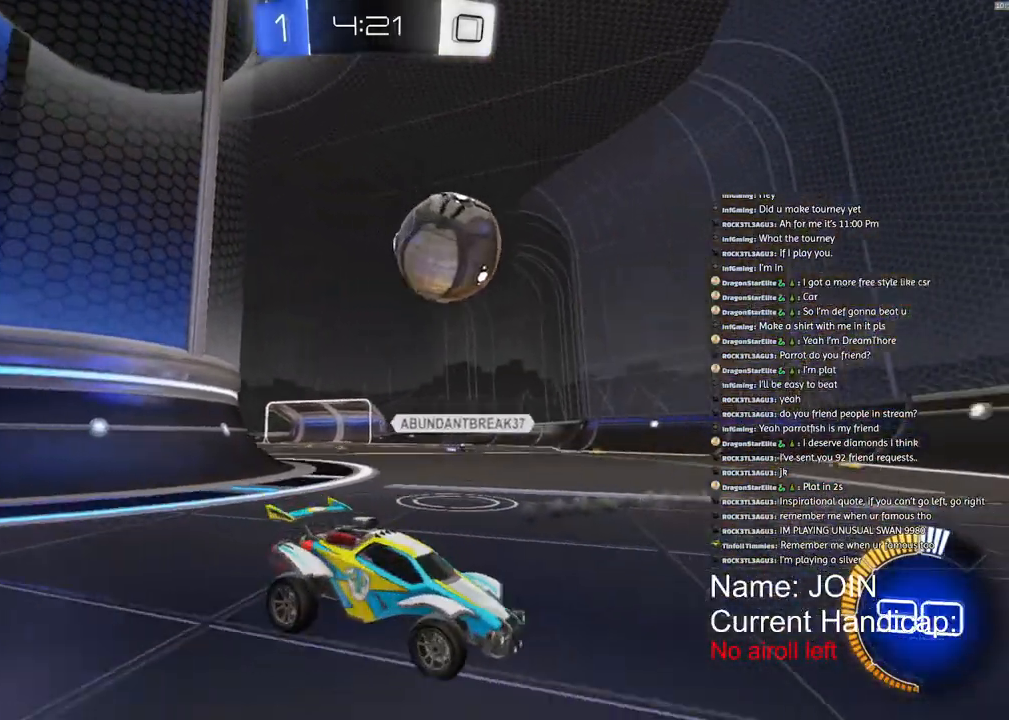
{"buttons": ["R1", "R2"], "left_stick": "left", "right_stick": "center", "events": [[133, "R1", "down"], [317, "left_stick", "left"]]}
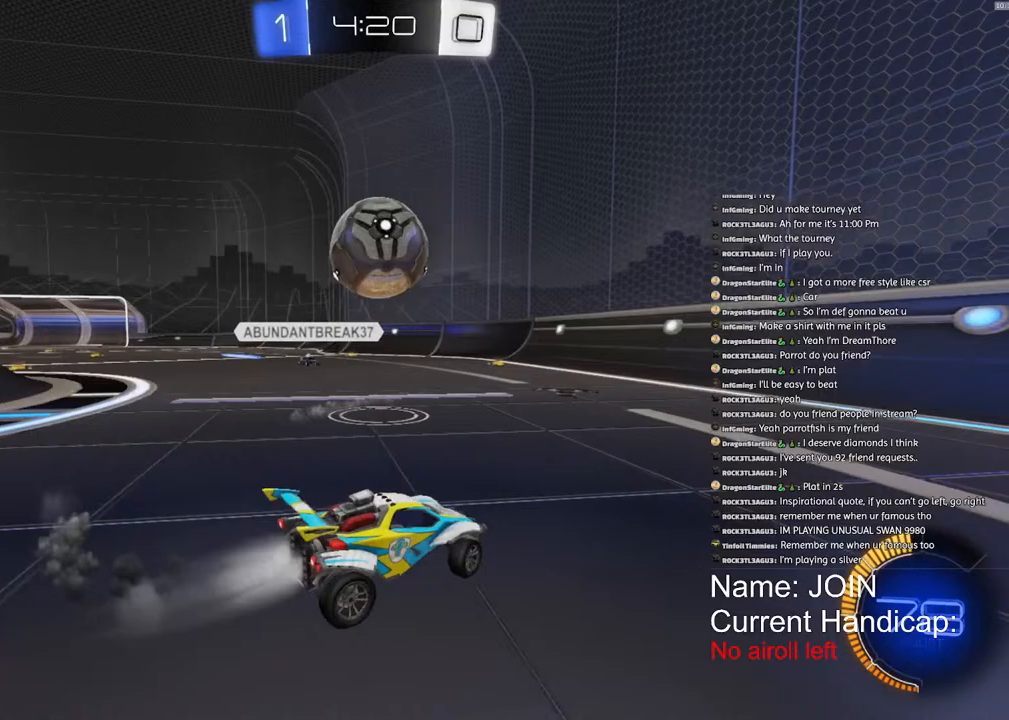
{"buttons": ["R1", "R2"], "left_stick": "left", "right_stick": "center", "events": []}
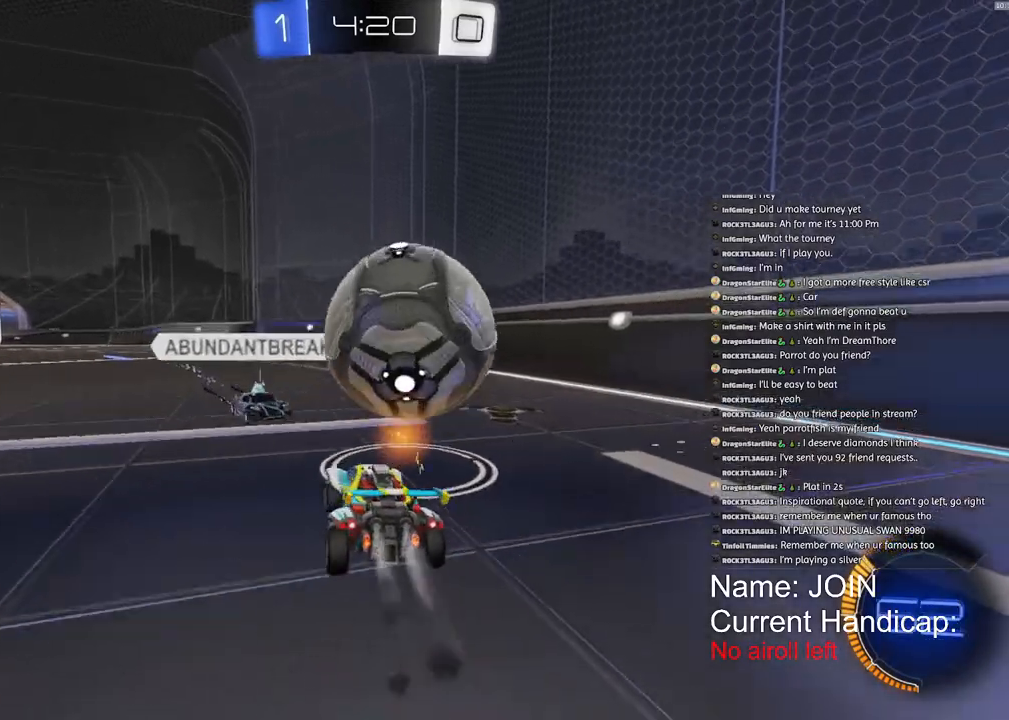
{"buttons": ["R2"], "left_stick": "center", "right_stick": "center", "events": [[50, "R1", "up"], [67, "R2", "up"], [183, "left_stick", "right"], [367, "R2", "down"], [400, "left_stick", "center"]]}
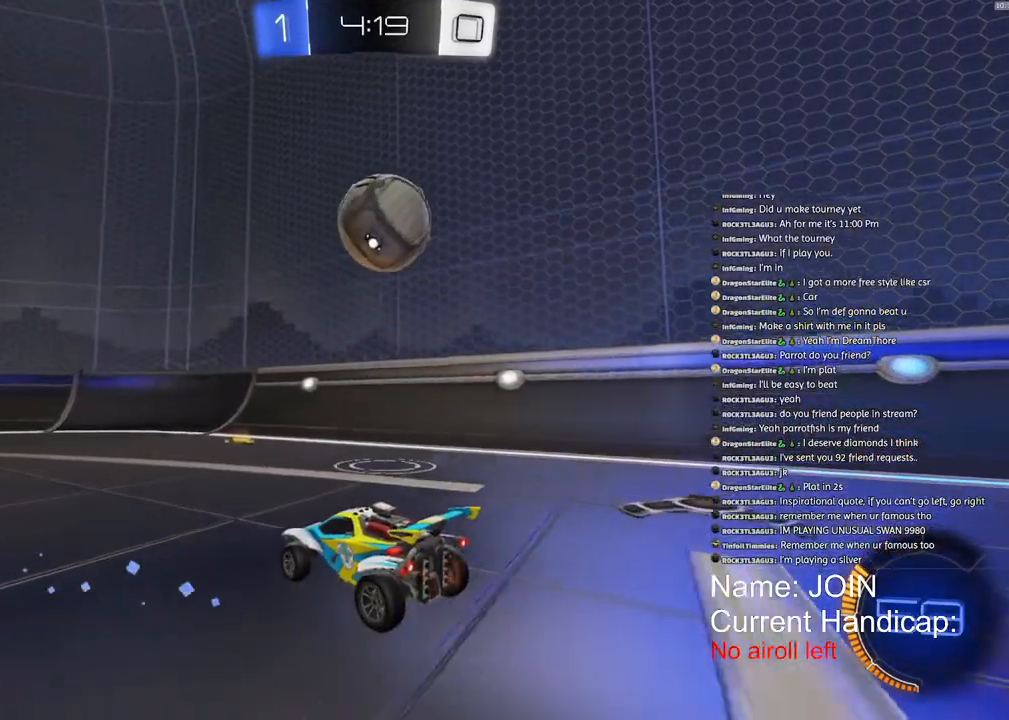
{"buttons": ["R2"], "left_stick": "center", "right_stick": "center", "events": [[83, "left_stick", "right"], [433, "left_stick", "center"]]}
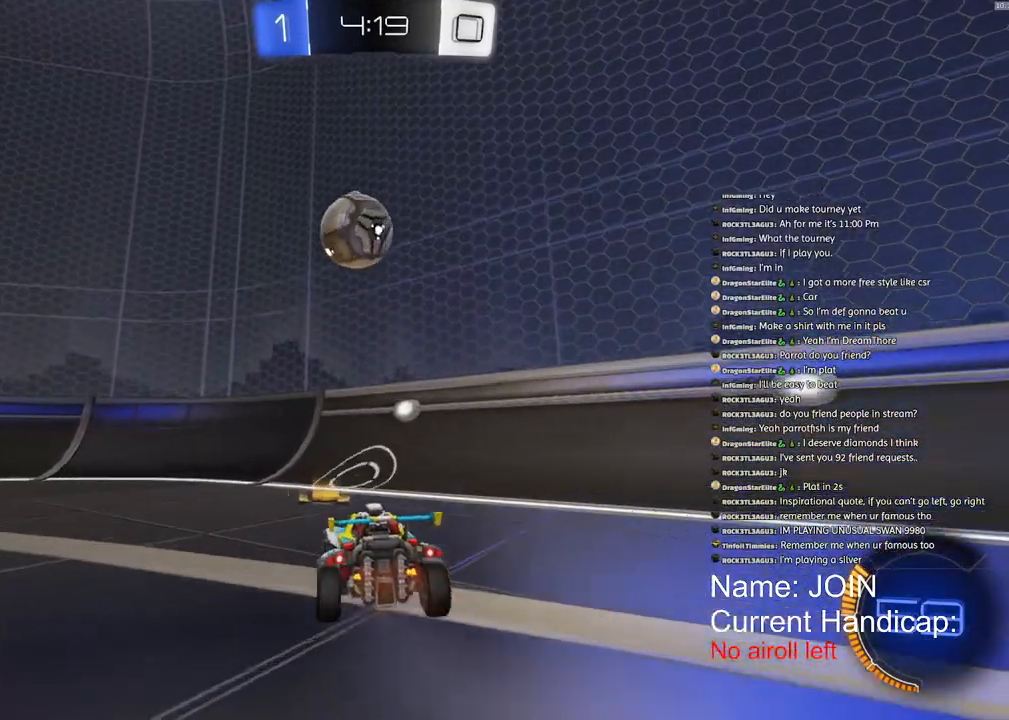
{"buttons": [], "left_stick": "left", "right_stick": "center", "events": [[67, "left_stick", "left"], [117, "R2", "up"]]}
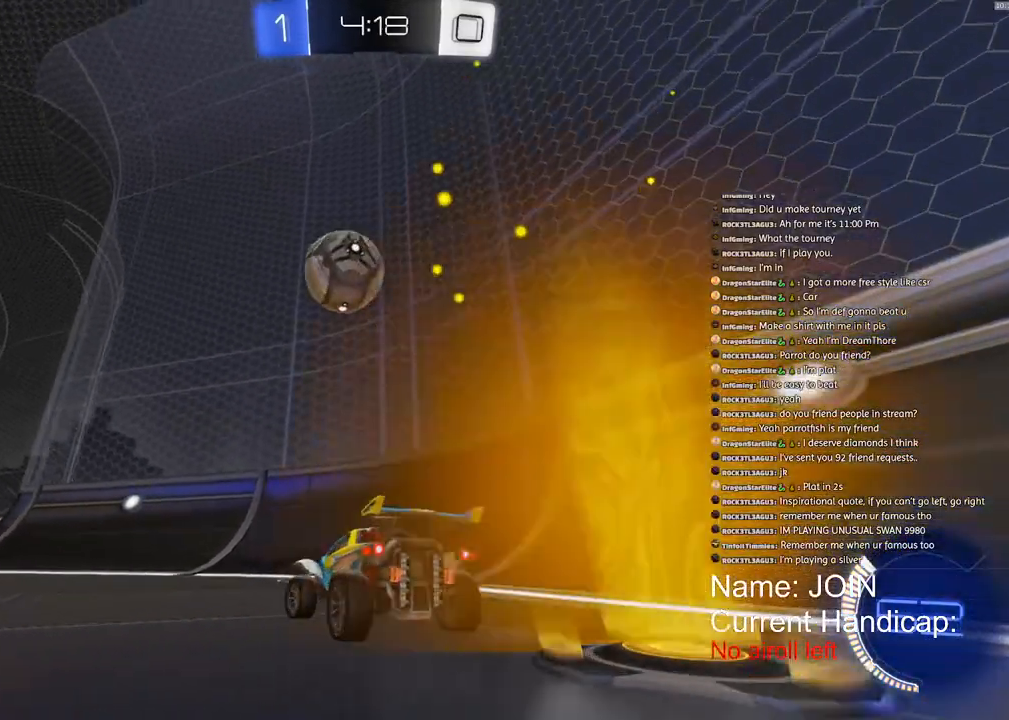
{"buttons": ["R2"], "left_stick": "left", "right_stick": "center", "events": [[83, "R2", "down"], [83, "left_stick", "center"], [450, "left_stick", "left"]]}
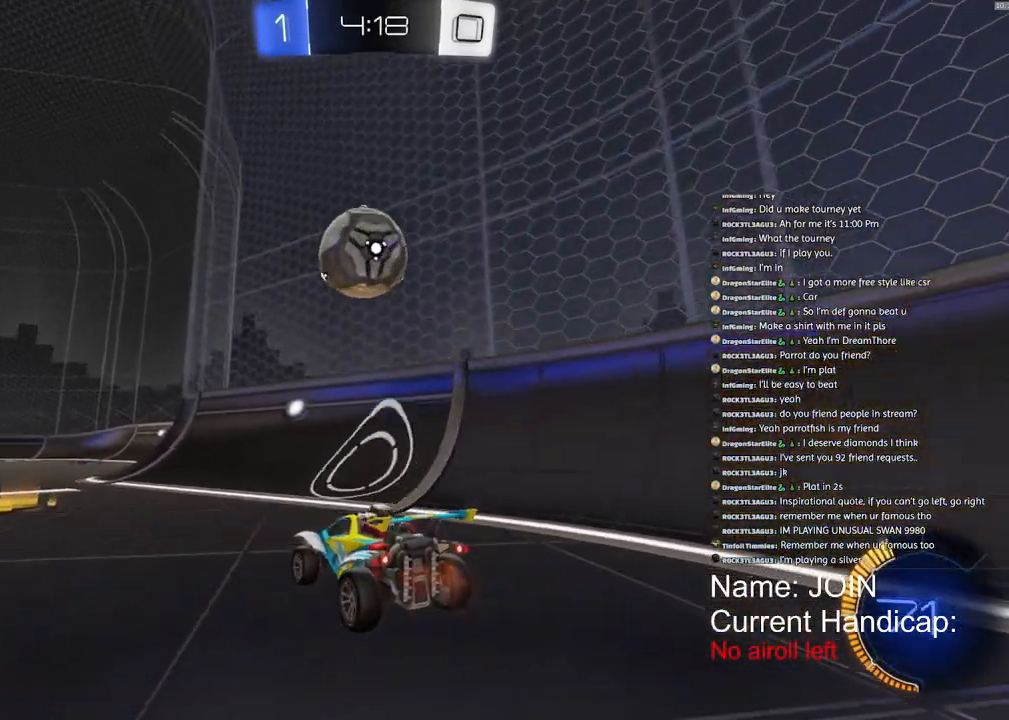
{"buttons": ["R2"], "left_stick": "center", "right_stick": "center", "events": [[233, "left_stick", "center"]]}
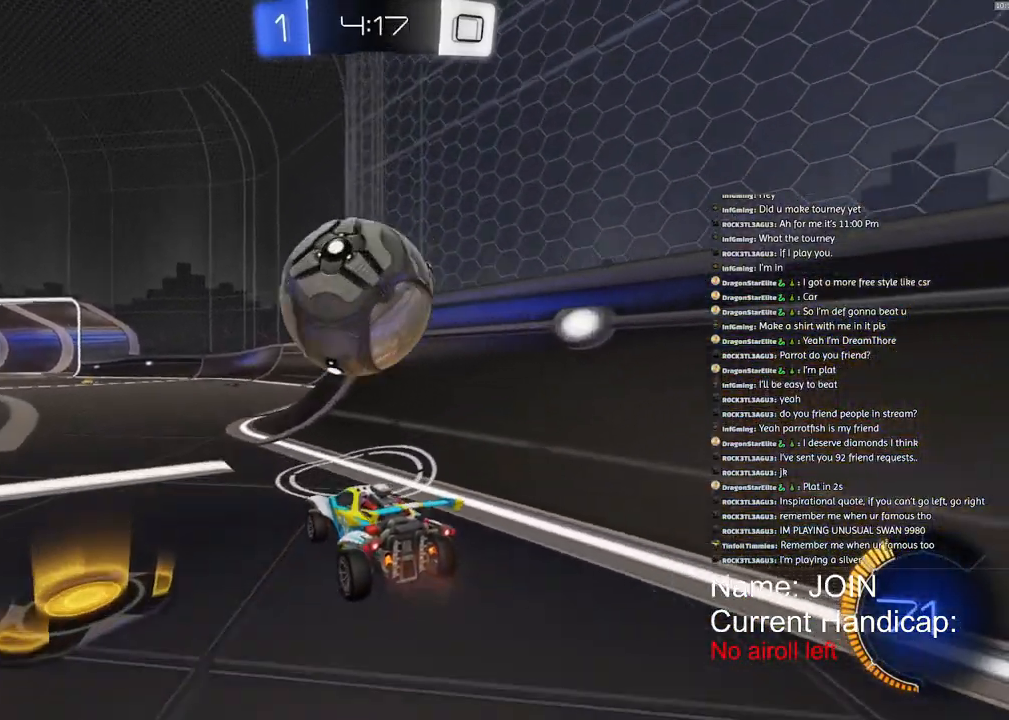
{"buttons": ["R1", "R2"], "left_stick": "center", "right_stick": "center", "events": [[267, "R1", "down"]]}
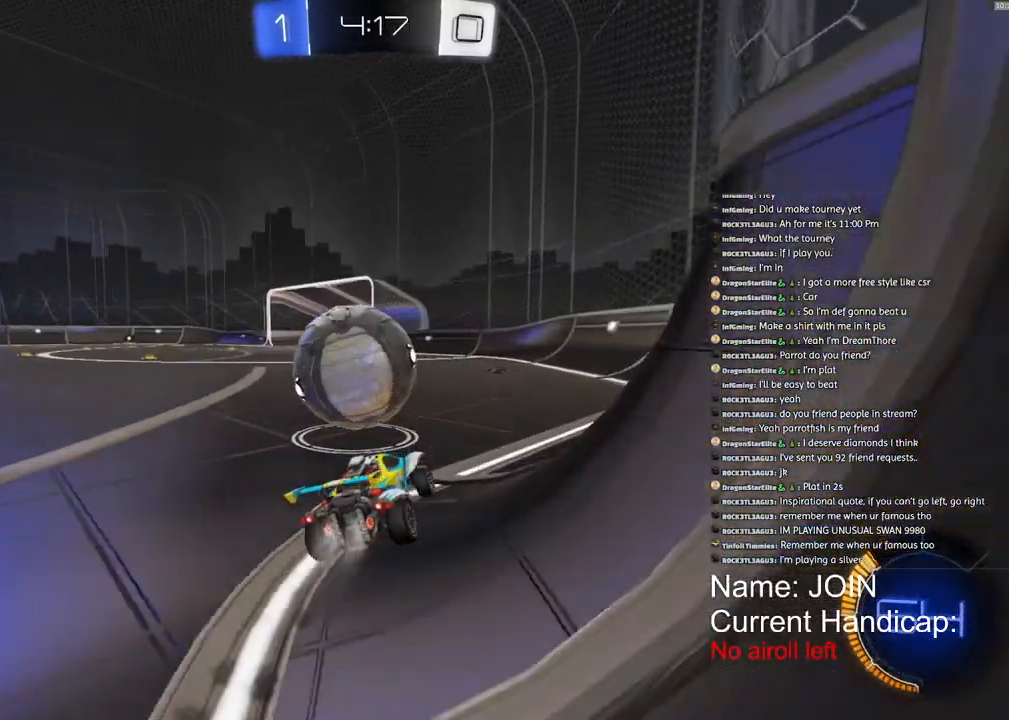
{"buttons": ["R1", "R2"], "left_stick": "center", "right_stick": "center", "events": []}
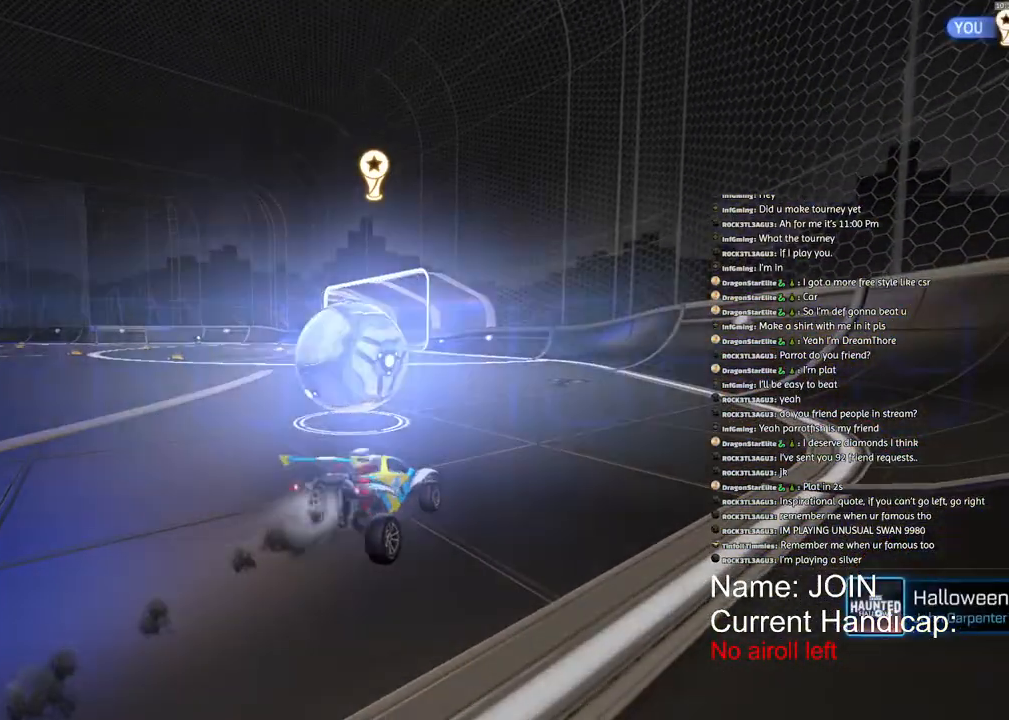
{"buttons": [], "left_stick": "center", "right_stick": "center", "events": [[233, "R1", "up"], [383, "R2", "up"]]}